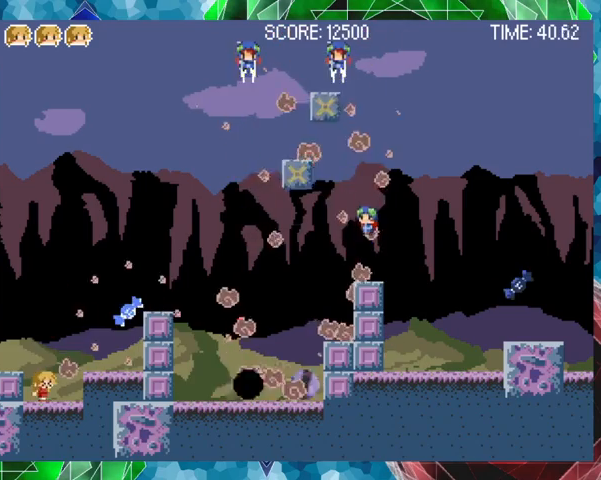
Gameplay with a controller (Nintendo layout); each line is a JSON object with the inputs held at the frame after it. "events" lists button and stick changes between this image and that frame as [ms after this image, input, new state], when the widget could be followed in between. Not read: L3 R3 left_stick.
{"buttons": [], "events": [[133, "B", "down"], [233, "DPAD_RIGHT", "down"], [300, "B", "up"], [367, "DPAD_RIGHT", "up"]]}
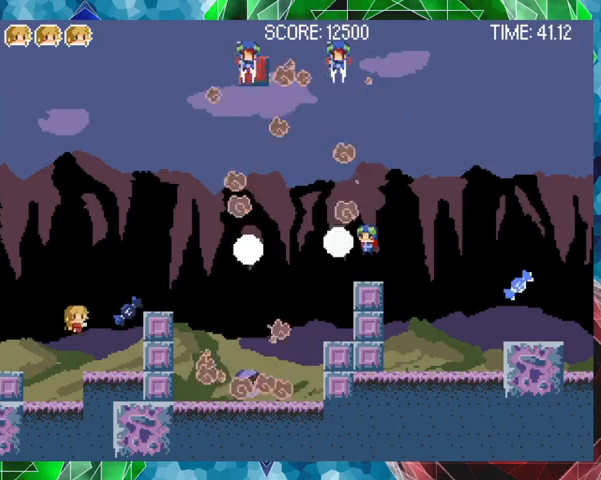
{"buttons": [], "events": []}
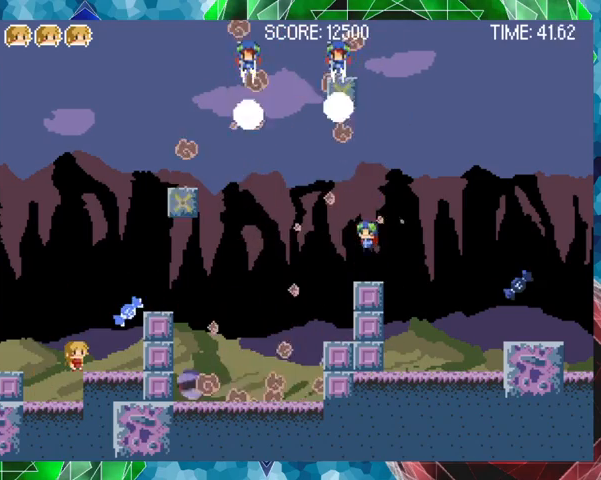
{"buttons": ["B"], "events": [[433, "B", "down"]]}
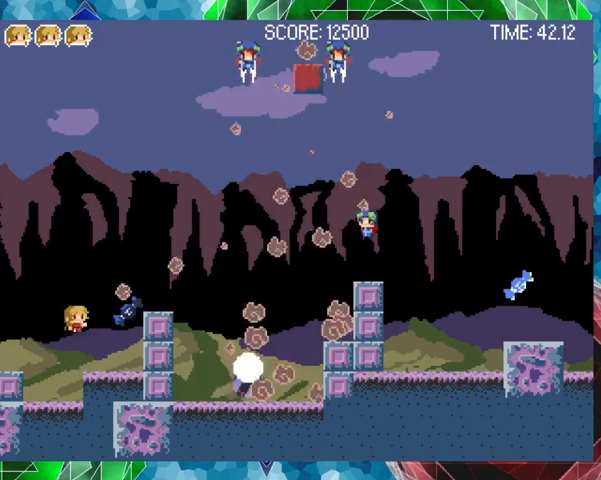
{"buttons": ["Y"], "events": [[67, "B", "up"], [333, "Y", "down"]]}
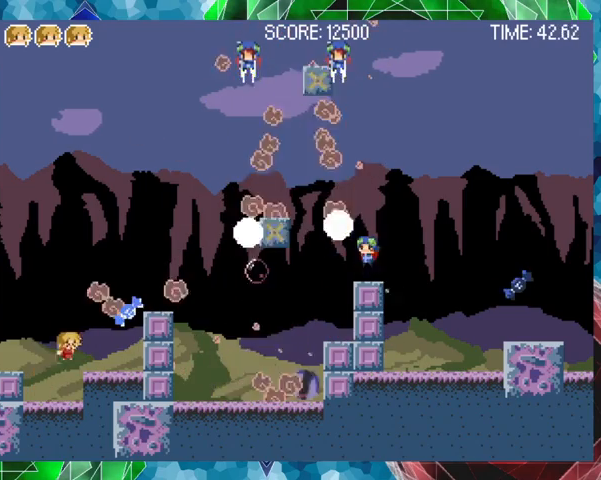
{"buttons": ["Y"], "events": [[233, "B", "down"], [500, "B", "up"]]}
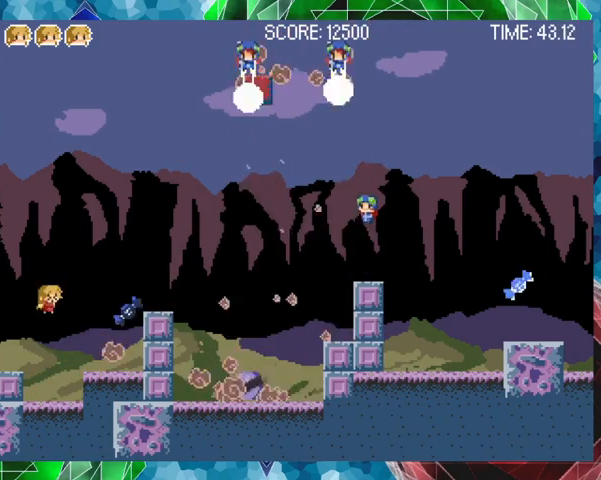
{"buttons": ["Y", "DPAD_RIGHT"], "events": [[133, "B", "down"], [400, "B", "up"], [467, "DPAD_RIGHT", "down"]]}
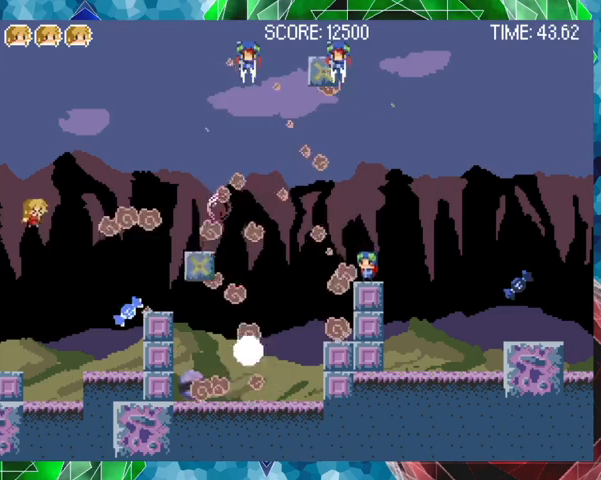
{"buttons": ["Y", "DPAD_RIGHT"], "events": [[67, "DPAD_RIGHT", "up"], [467, "DPAD_RIGHT", "down"]]}
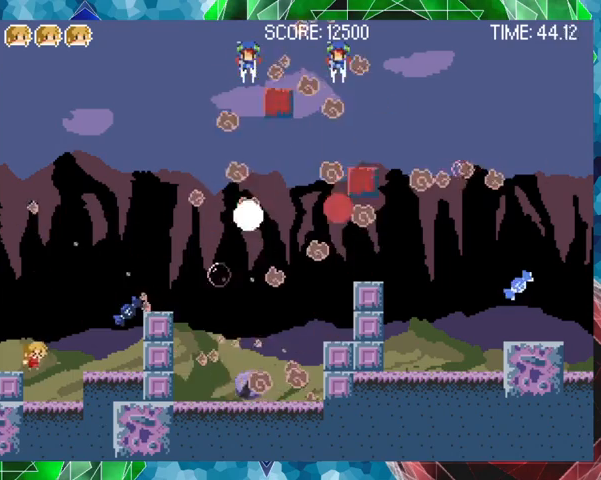
{"buttons": ["B"], "events": [[33, "DPAD_RIGHT", "up"], [167, "Y", "up"], [333, "B", "down"]]}
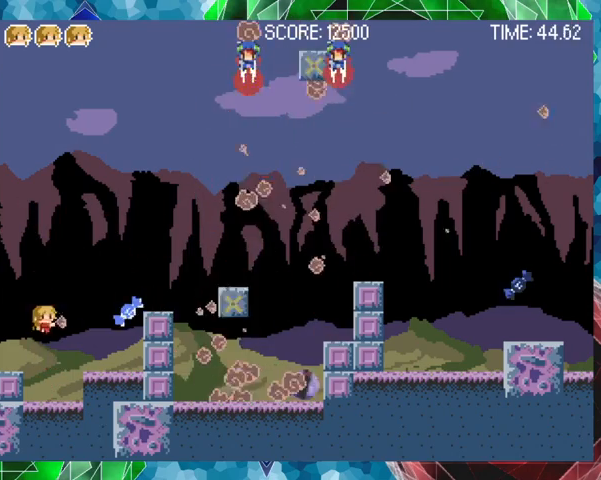
{"buttons": ["Y"], "events": [[33, "B", "up"], [67, "B", "down"], [233, "DPAD_RIGHT", "down"], [267, "Y", "down"], [333, "DPAD_RIGHT", "up"], [367, "B", "up"]]}
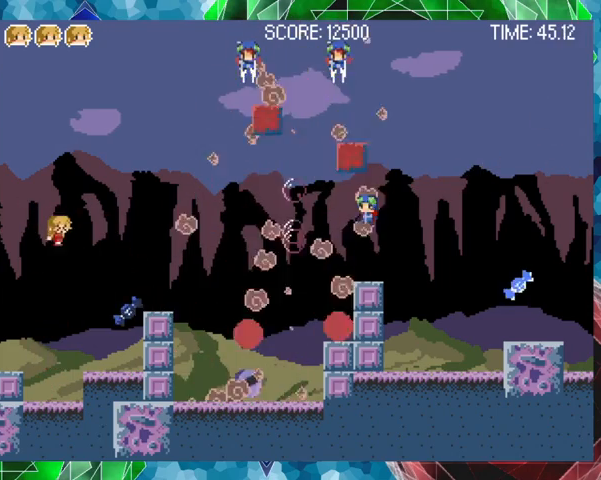
{"buttons": ["Y"], "events": []}
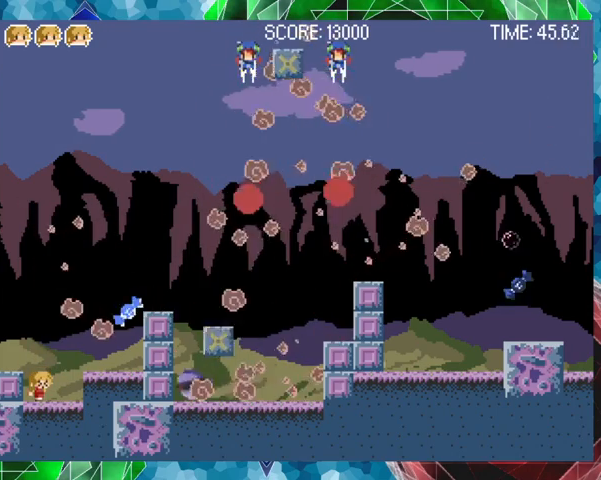
{"buttons": [], "events": [[133, "Y", "up"]]}
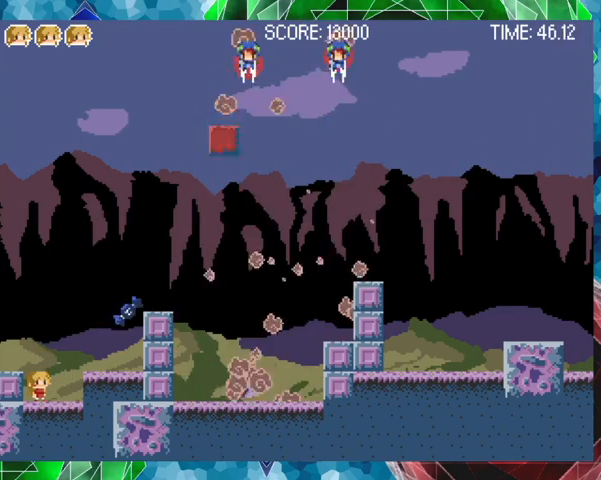
{"buttons": [], "events": []}
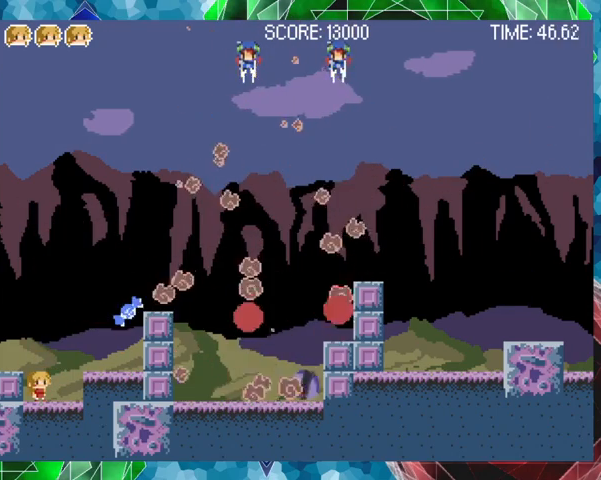
{"buttons": ["B", "DPAD_RIGHT"], "events": [[467, "B", "down"], [467, "DPAD_RIGHT", "down"]]}
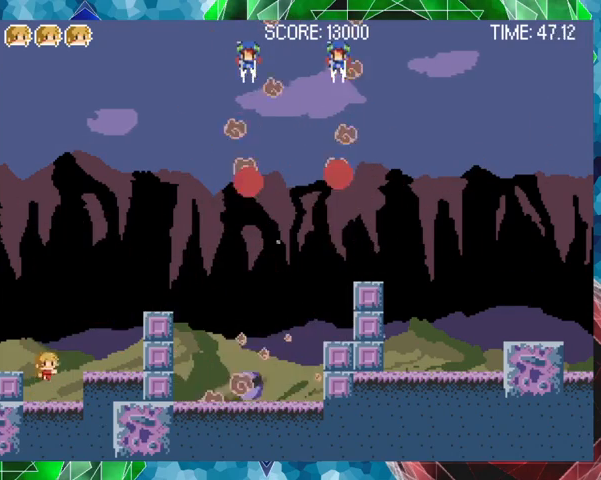
{"buttons": [], "events": [[133, "B", "up"], [333, "DPAD_RIGHT", "up"]]}
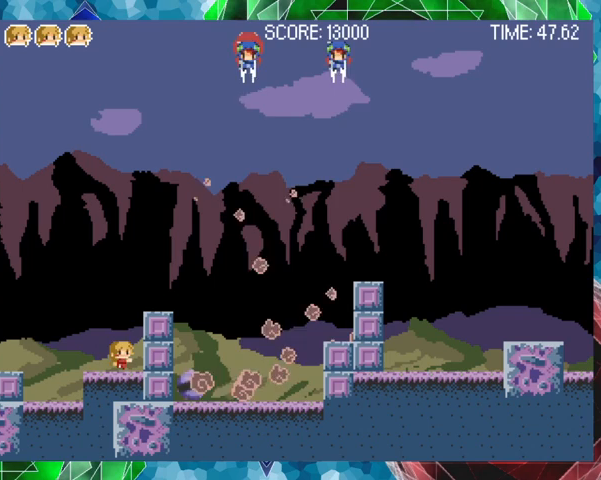
{"buttons": ["DPAD_RIGHT"], "events": [[167, "B", "down"], [367, "DPAD_RIGHT", "down"], [433, "B", "up"]]}
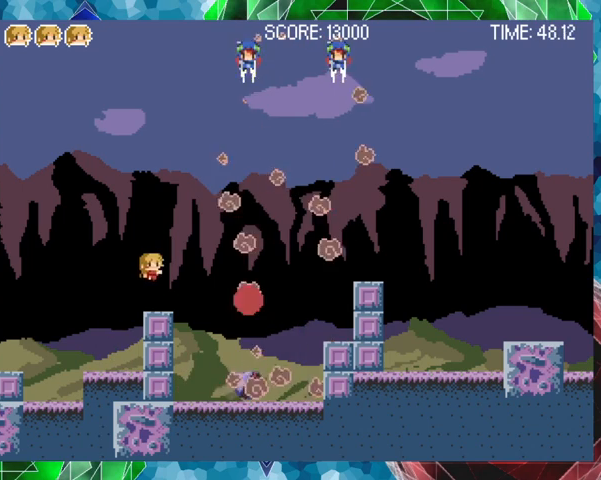
{"buttons": [], "events": [[33, "DPAD_RIGHT", "up"]]}
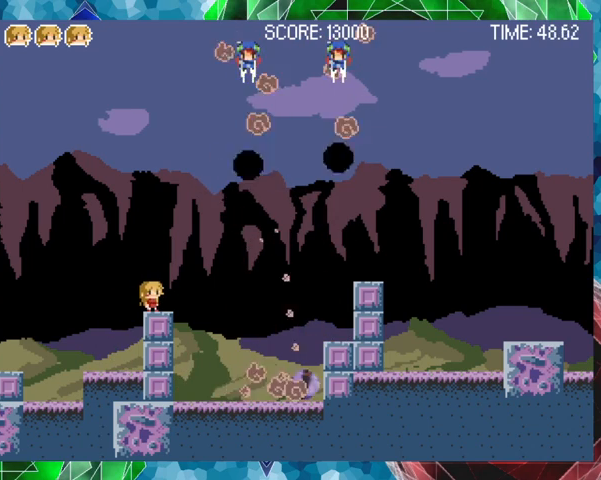
{"buttons": [], "events": []}
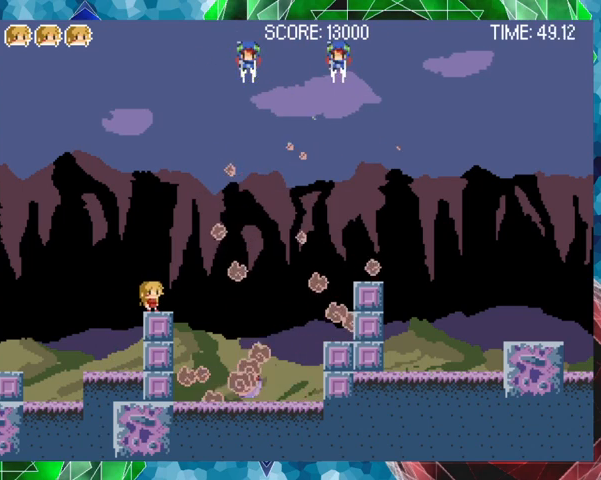
{"buttons": ["B", "DPAD_RIGHT"], "events": [[167, "B", "down"], [200, "DPAD_RIGHT", "down"]]}
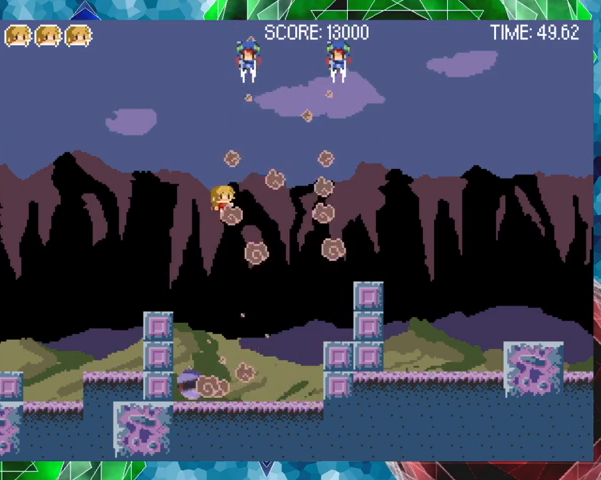
{"buttons": ["B"], "events": [[33, "B", "up"], [267, "DPAD_RIGHT", "up"], [333, "B", "down"]]}
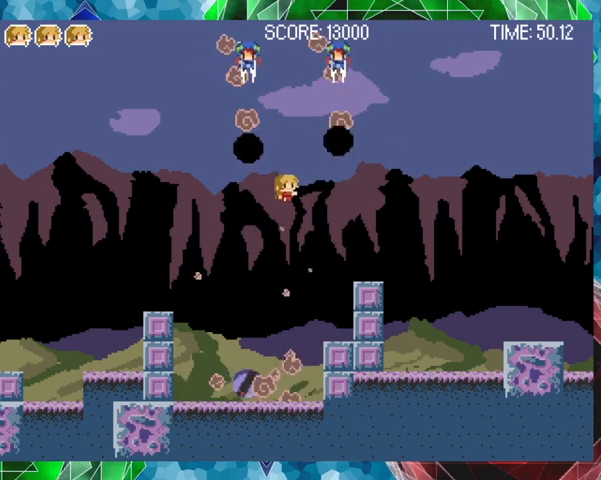
{"buttons": ["DPAD_RIGHT"], "events": [[267, "DPAD_RIGHT", "down"], [300, "DPAD_UP", "down"], [333, "DPAD_UP", "up"], [367, "B", "up"]]}
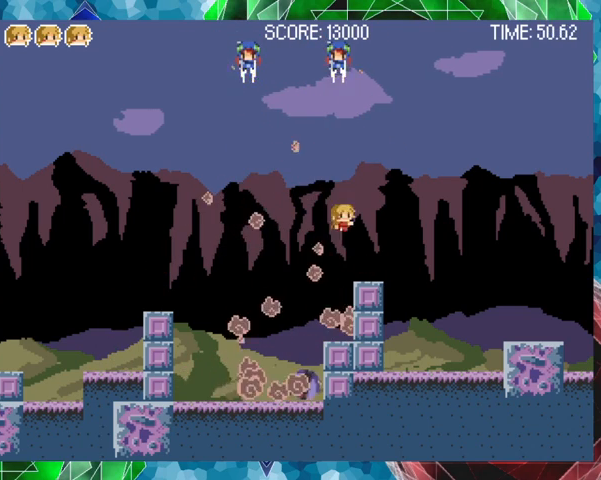
{"buttons": ["DPAD_RIGHT"], "events": []}
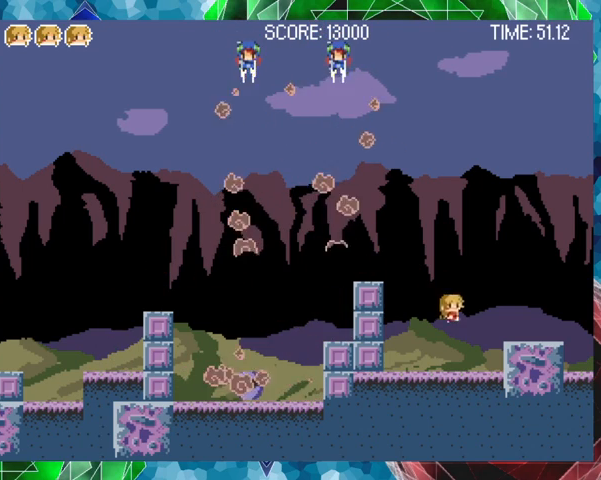
{"buttons": ["DPAD_RIGHT"], "events": [[33, "DPAD_RIGHT", "up"], [367, "B", "down"], [367, "DPAD_RIGHT", "down"], [400, "DPAD_UP", "down"], [467, "B", "up"], [467, "DPAD_UP", "up"]]}
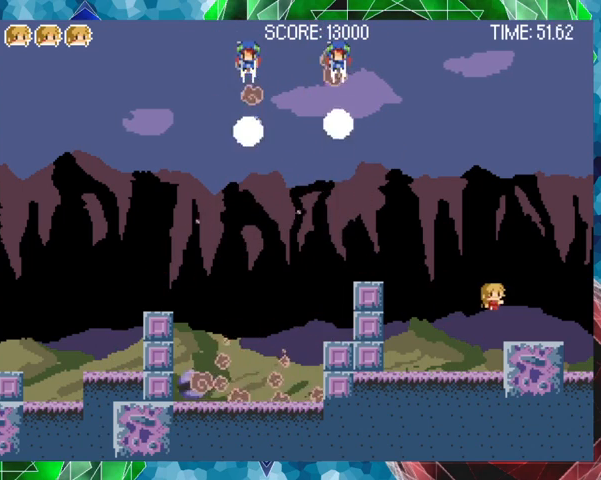
{"buttons": [], "events": [[467, "DPAD_RIGHT", "up"]]}
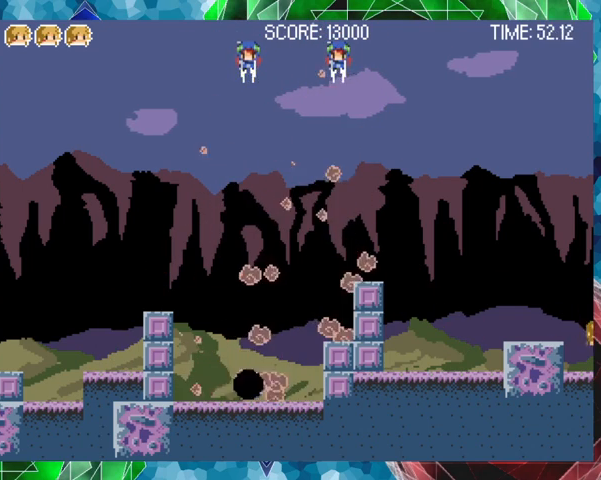
{"buttons": [], "events": [[267, "DPAD_RIGHT", "down"], [400, "DPAD_RIGHT", "up"]]}
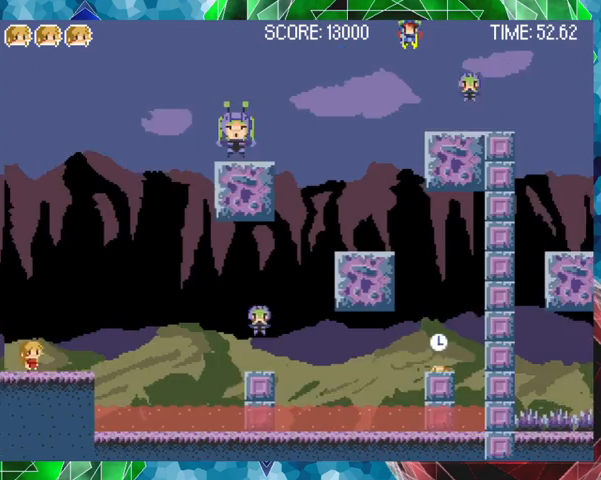
{"buttons": [], "events": []}
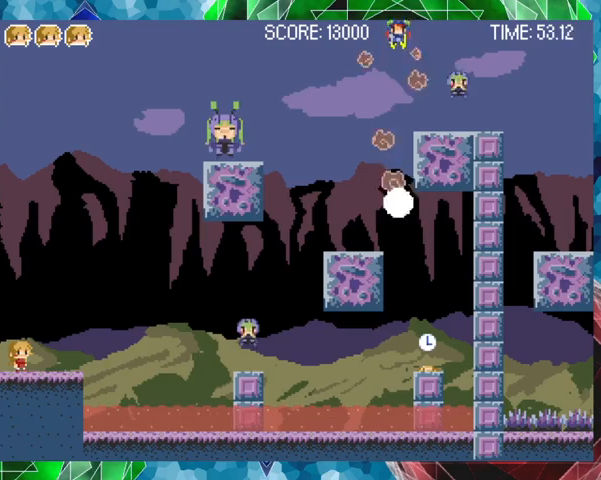
{"buttons": ["B", "Y"], "events": [[100, "DPAD_RIGHT", "down"], [267, "DPAD_RIGHT", "up"], [433, "B", "down"], [467, "Y", "down"]]}
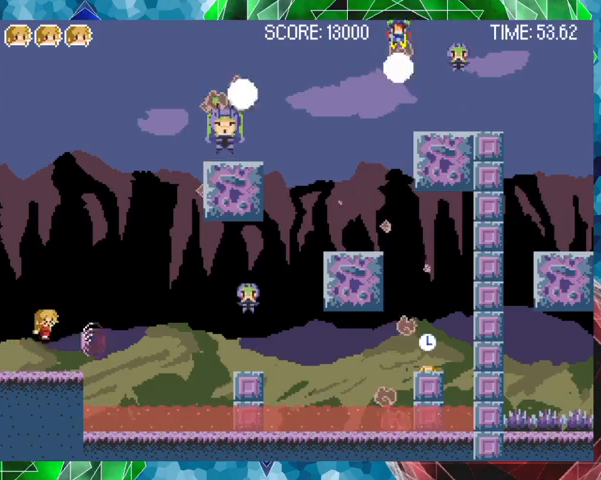
{"buttons": ["Y"], "events": [[33, "B", "up"]]}
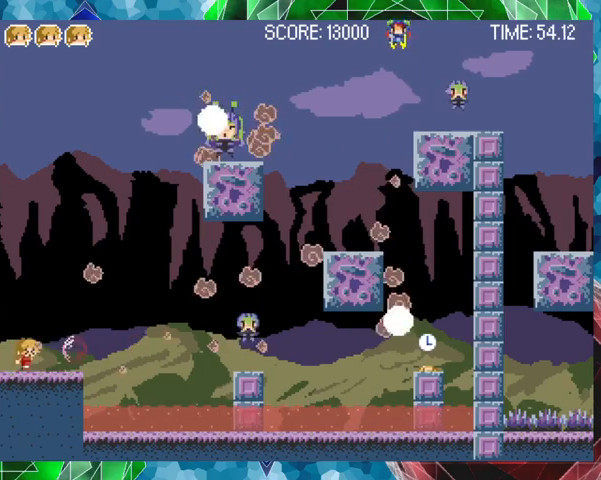
{"buttons": ["Y"], "events": [[433, "B", "down"], [467, "B", "up"]]}
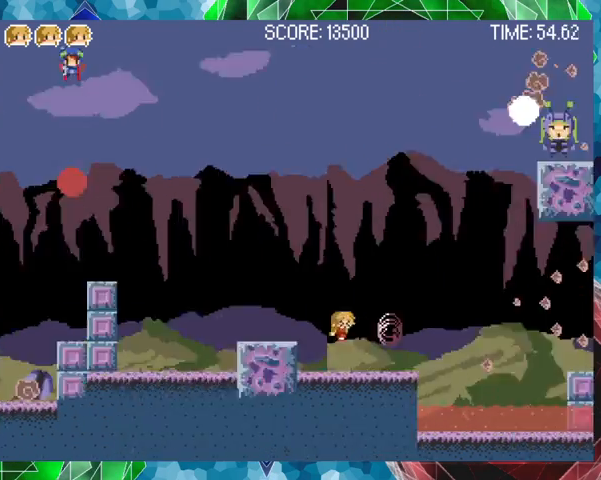
{"buttons": [], "events": [[200, "Y", "up"]]}